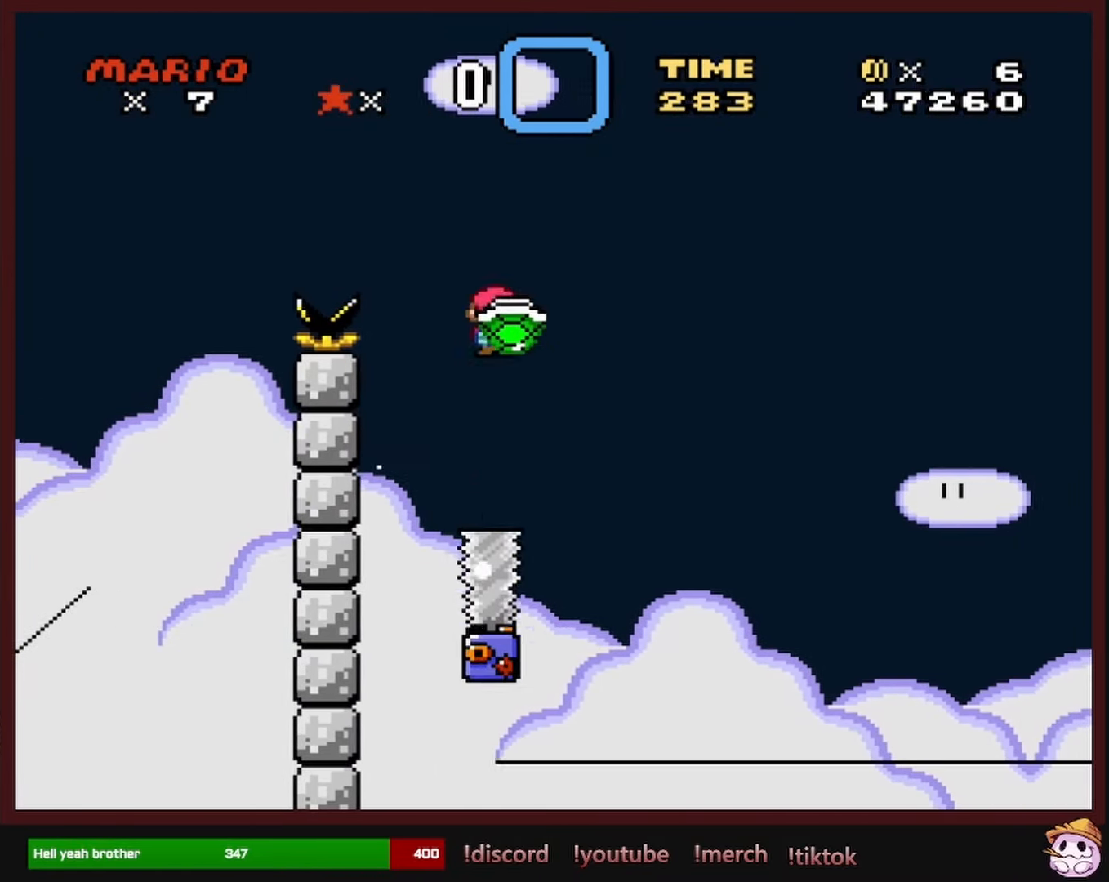
Gameplay with a controller (Nintendo layout); each line is a JSON object with the inputs held at the frame after it. "events" lists button and stick changes between this image and that frame as [ms after this image, input, new state], when the widget could be followed in between. Not read: L1 L3 R1 R3 SELECT.
{"buttons": ["A", "X", "DPAD_UP", "DPAD_RIGHT"], "events": [[200, "DPAD_RIGHT", "up"], [250, "DPAD_LEFT", "down"], [316, "DPAD_UP", "down"], [333, "DPAD_LEFT", "up"], [333, "DPAD_UP", "up"], [350, "DPAD_RIGHT", "down"], [400, "DPAD_UP", "down"]]}
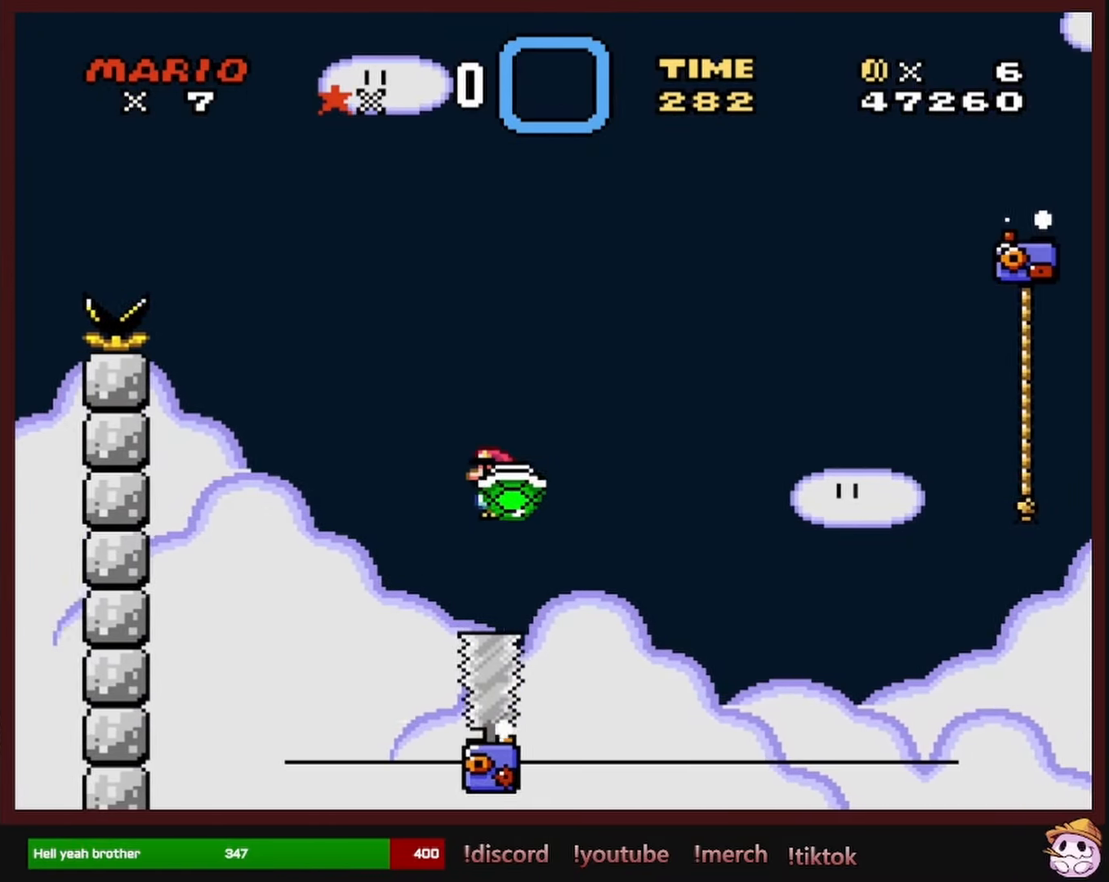
{"buttons": ["A", "DPAD_UP"], "events": [[466, "X", "up"], [483, "DPAD_RIGHT", "up"]]}
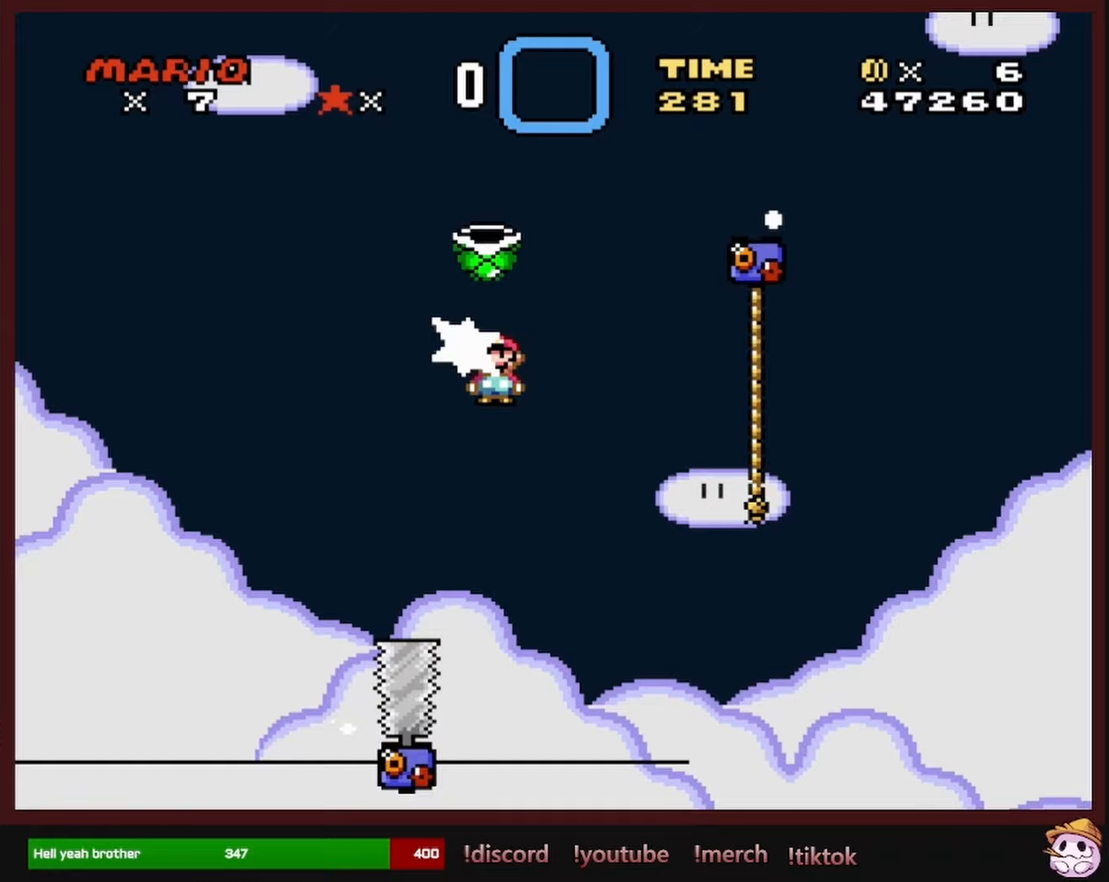
{"buttons": ["A", "X", "DPAD_UP", "DPAD_RIGHT"], "events": [[17, "DPAD_LEFT", "down"], [33, "X", "down"], [67, "DPAD_UP", "up"], [183, "DPAD_UP", "down"], [200, "DPAD_LEFT", "up"], [233, "DPAD_RIGHT", "down"], [233, "DPAD_UP", "up"], [267, "DPAD_UP", "down"], [400, "DPAD_RIGHT", "up"], [400, "DPAD_UP", "up"], [467, "DPAD_RIGHT", "down"], [483, "DPAD_UP", "down"]]}
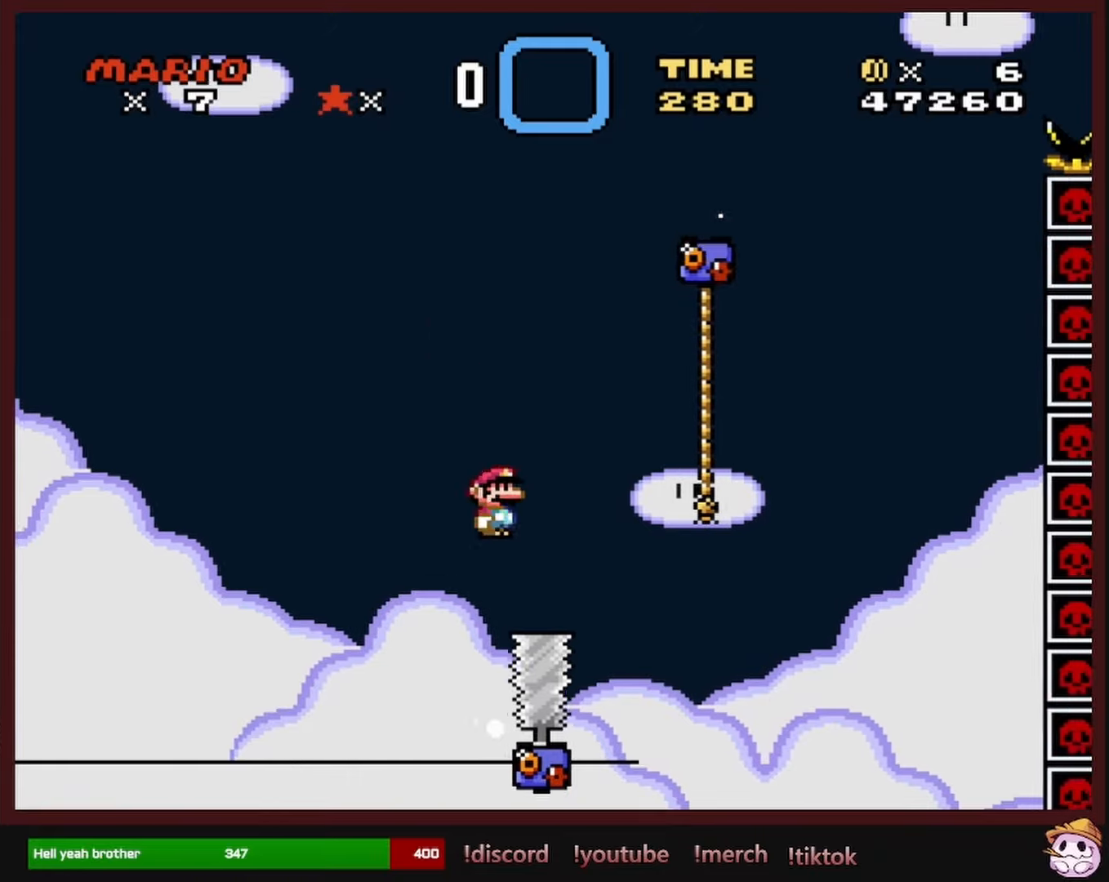
{"buttons": ["B", "Y", "DPAD_UP"], "events": [[217, "A", "up"], [267, "X", "up"], [300, "Y", "down"], [483, "B", "down"], [500, "DPAD_RIGHT", "up"]]}
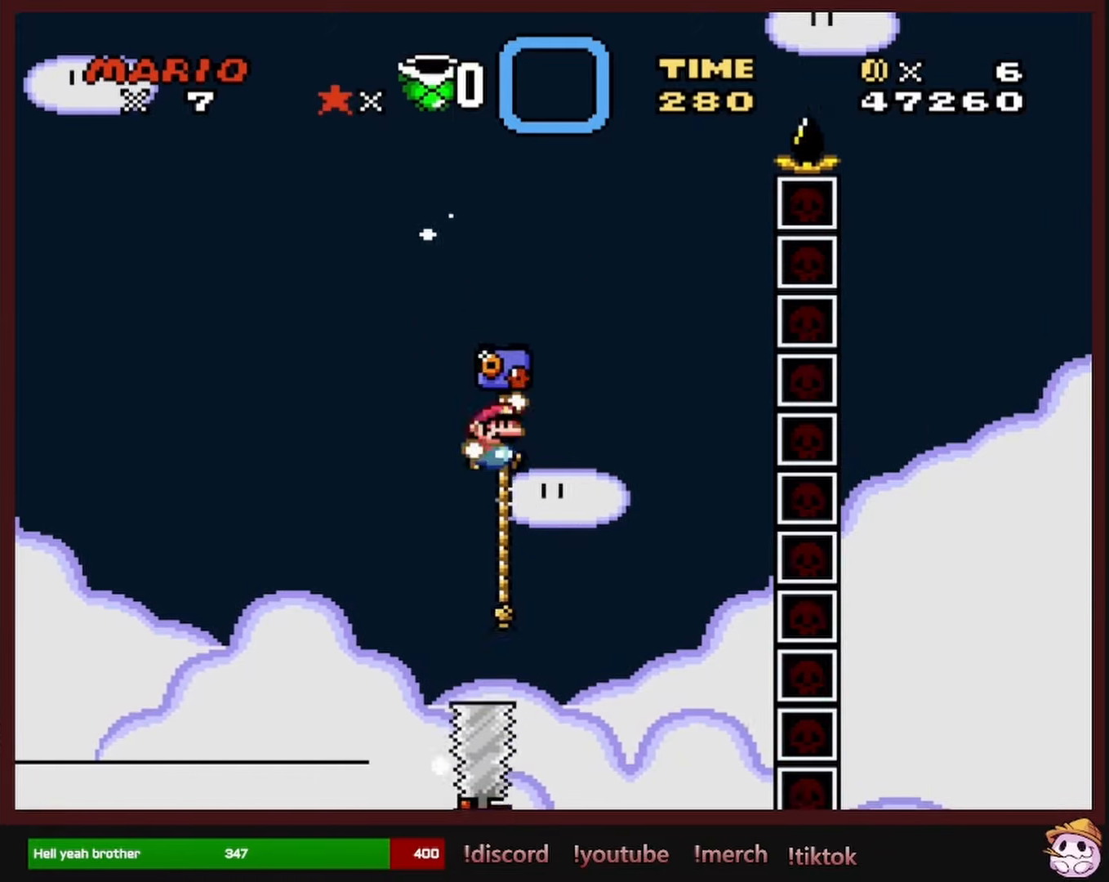
{"buttons": ["B", "Y", "DPAD_RIGHT"], "events": [[17, "DPAD_LEFT", "down"], [17, "DPAD_UP", "up"], [167, "DPAD_LEFT", "up"], [167, "DPAD_UP", "down"], [183, "DPAD_RIGHT", "down"], [183, "DPAD_UP", "up"], [400, "Y", "up"], [483, "Y", "down"]]}
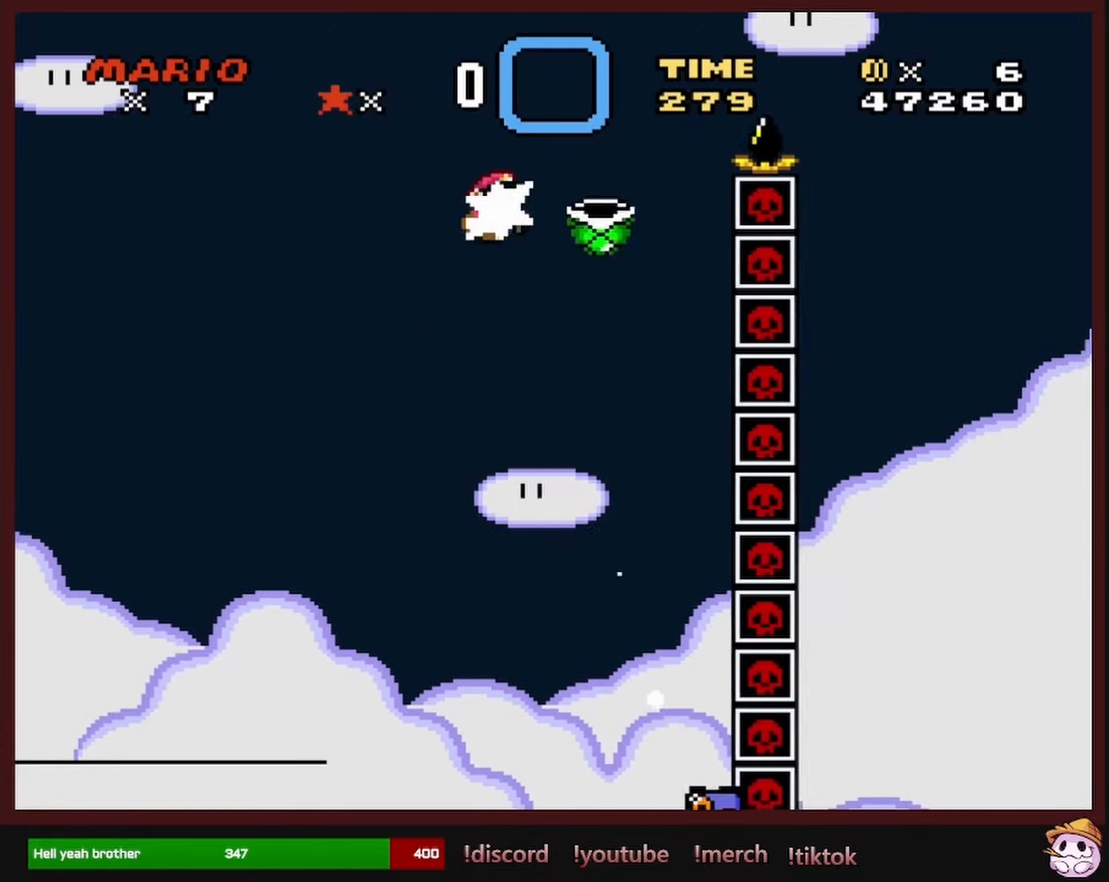
{"buttons": ["B", "Y", "DPAD_RIGHT"], "events": [[167, "DPAD_RIGHT", "up"], [200, "DPAD_LEFT", "down"], [250, "DPAD_LEFT", "up"], [267, "DPAD_RIGHT", "down"]]}
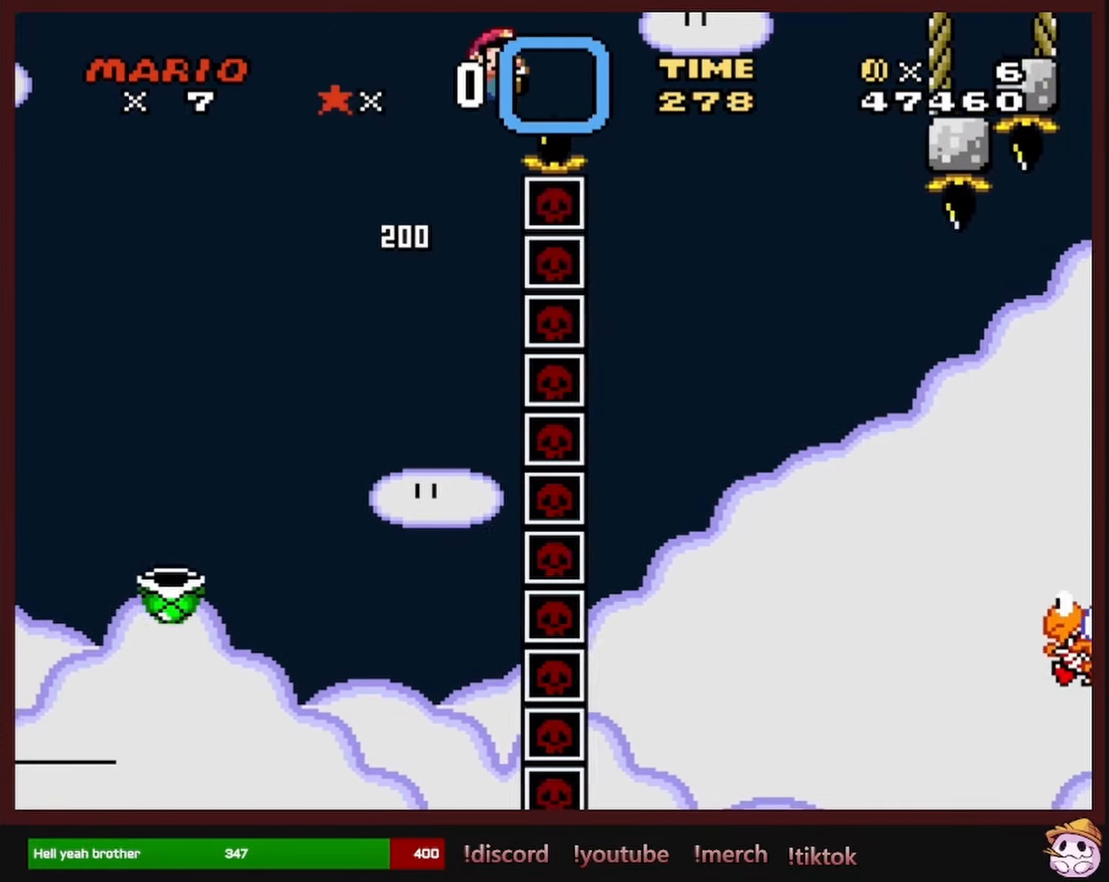
{"buttons": ["Y", "DPAD_RIGHT"], "events": [[133, "B", "up"]]}
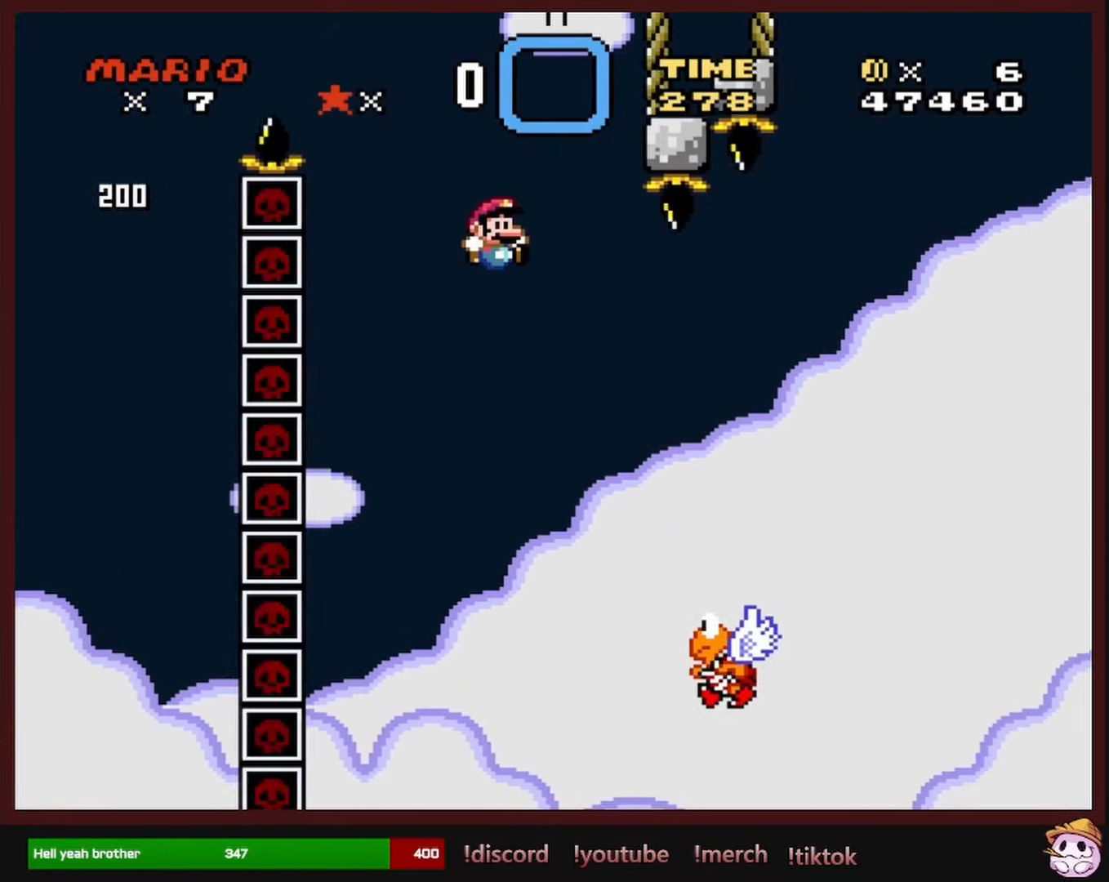
{"buttons": ["B", "Y", "DPAD_RIGHT"], "events": [[117, "DPAD_RIGHT", "up"], [117, "DPAD_UP", "down"], [133, "DPAD_LEFT", "down"], [133, "DPAD_UP", "up"], [167, "B", "down"], [267, "DPAD_LEFT", "up"], [283, "DPAD_UP", "down"], [300, "DPAD_RIGHT", "down"], [300, "DPAD_UP", "up"]]}
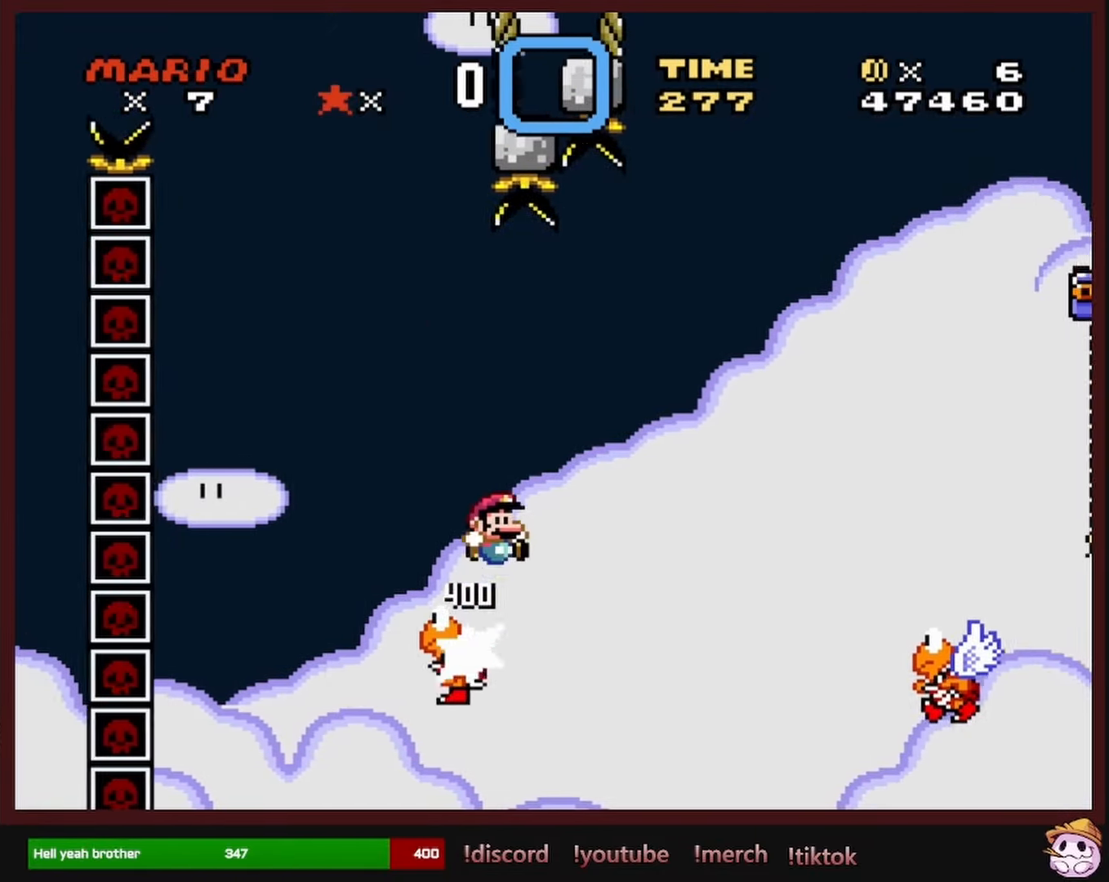
{"buttons": ["B", "Y", "DPAD_RIGHT"], "events": [[50, "B", "up"], [367, "B", "down"]]}
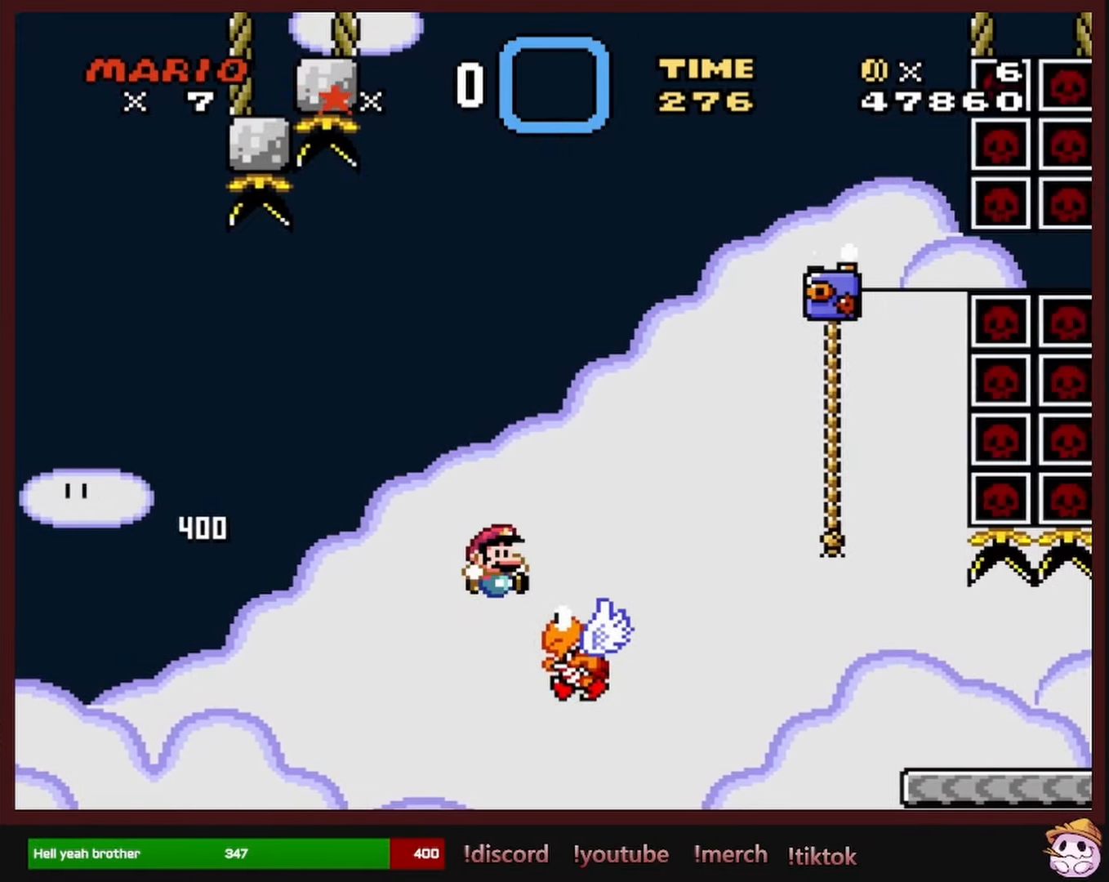
{"buttons": ["Y", "DPAD_UP", "DPAD_RIGHT"], "events": [[267, "DPAD_UP", "down"], [300, "B", "up"]]}
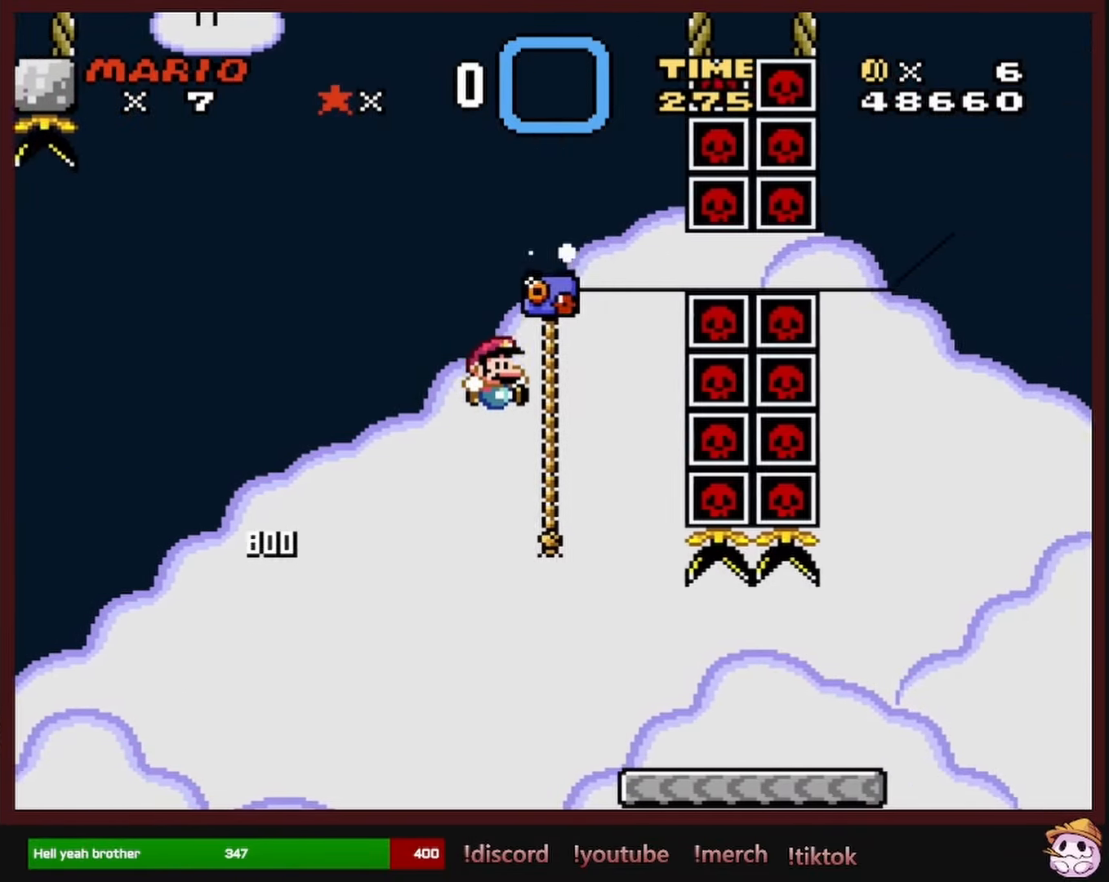
{"buttons": ["Y", "DPAD_RIGHT"], "events": [[83, "DPAD_RIGHT", "up"], [117, "B", "down"], [117, "DPAD_LEFT", "down"], [133, "DPAD_UP", "up"], [200, "B", "up"], [267, "DPAD_LEFT", "up"], [433, "DPAD_RIGHT", "down"]]}
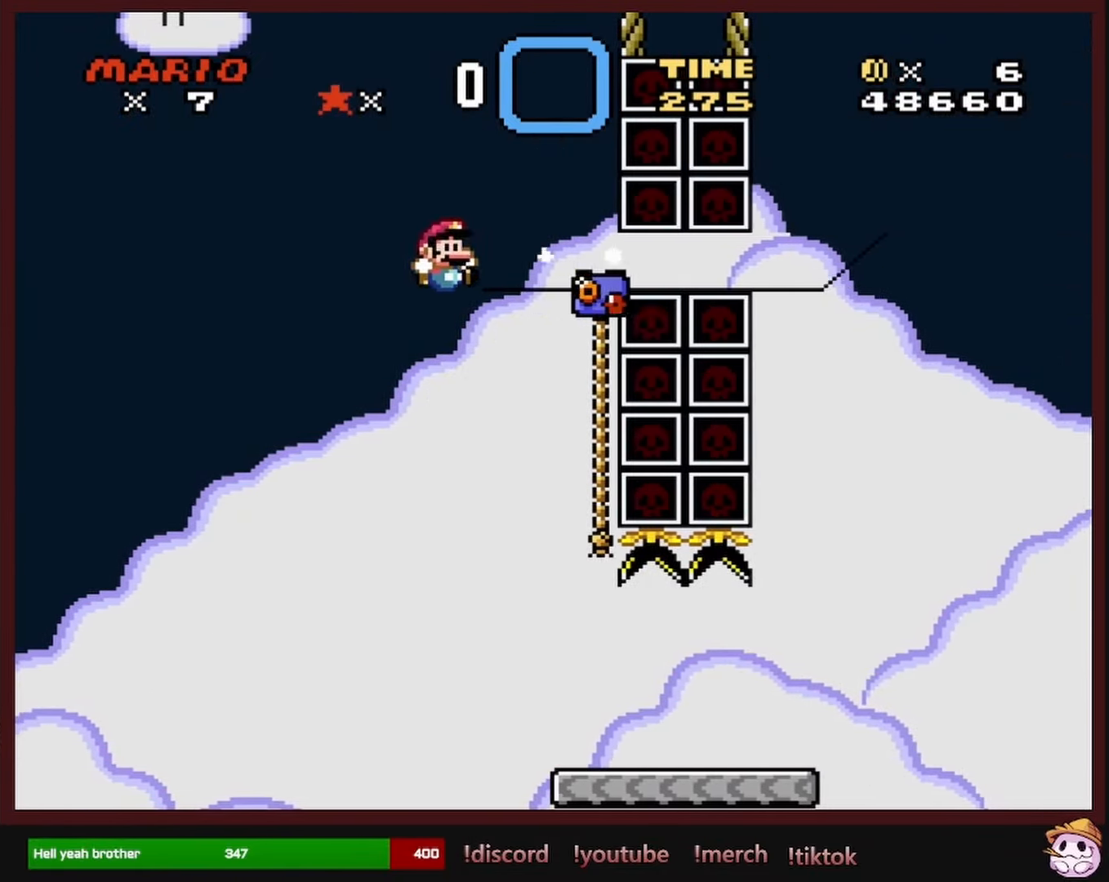
{"buttons": ["Y", "DPAD_RIGHT"], "events": []}
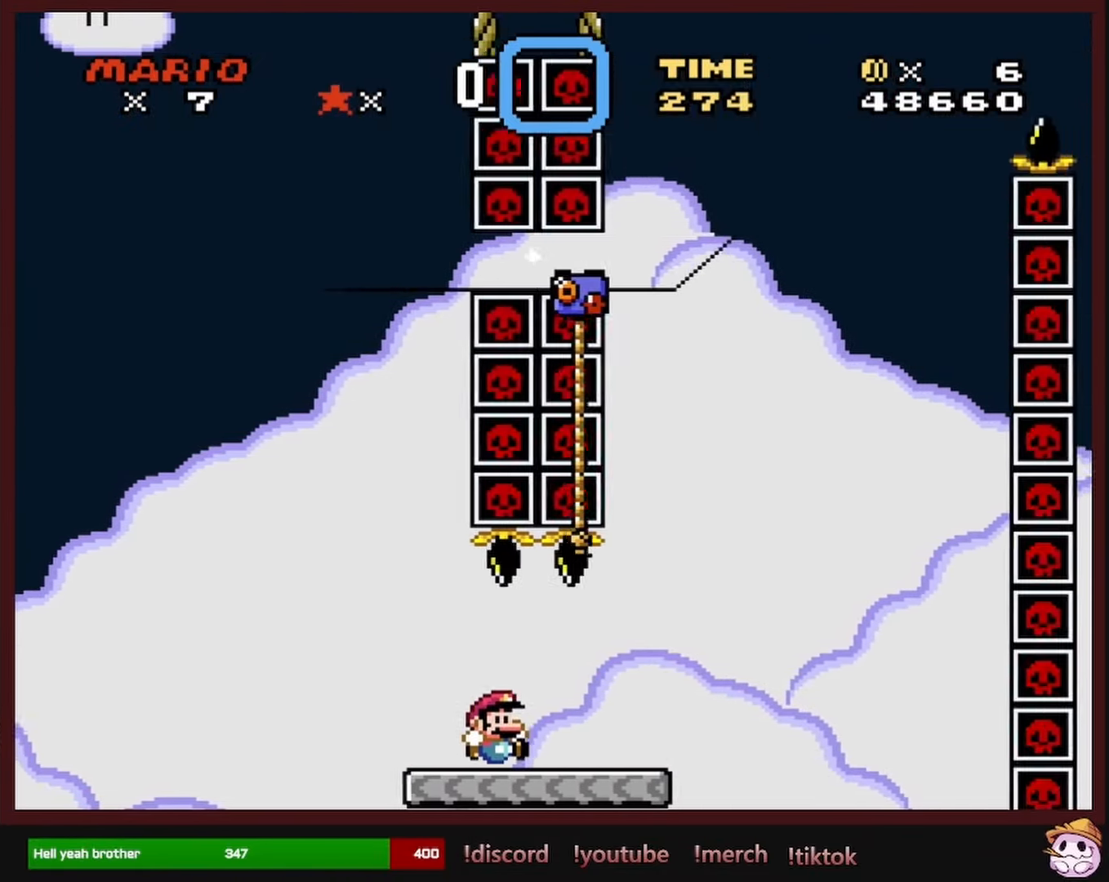
{"buttons": ["B", "Y", "DPAD_LEFT"], "events": [[84, "DPAD_UP", "down"], [250, "B", "down"], [434, "DPAD_RIGHT", "up"], [484, "DPAD_LEFT", "down"], [500, "DPAD_UP", "up"]]}
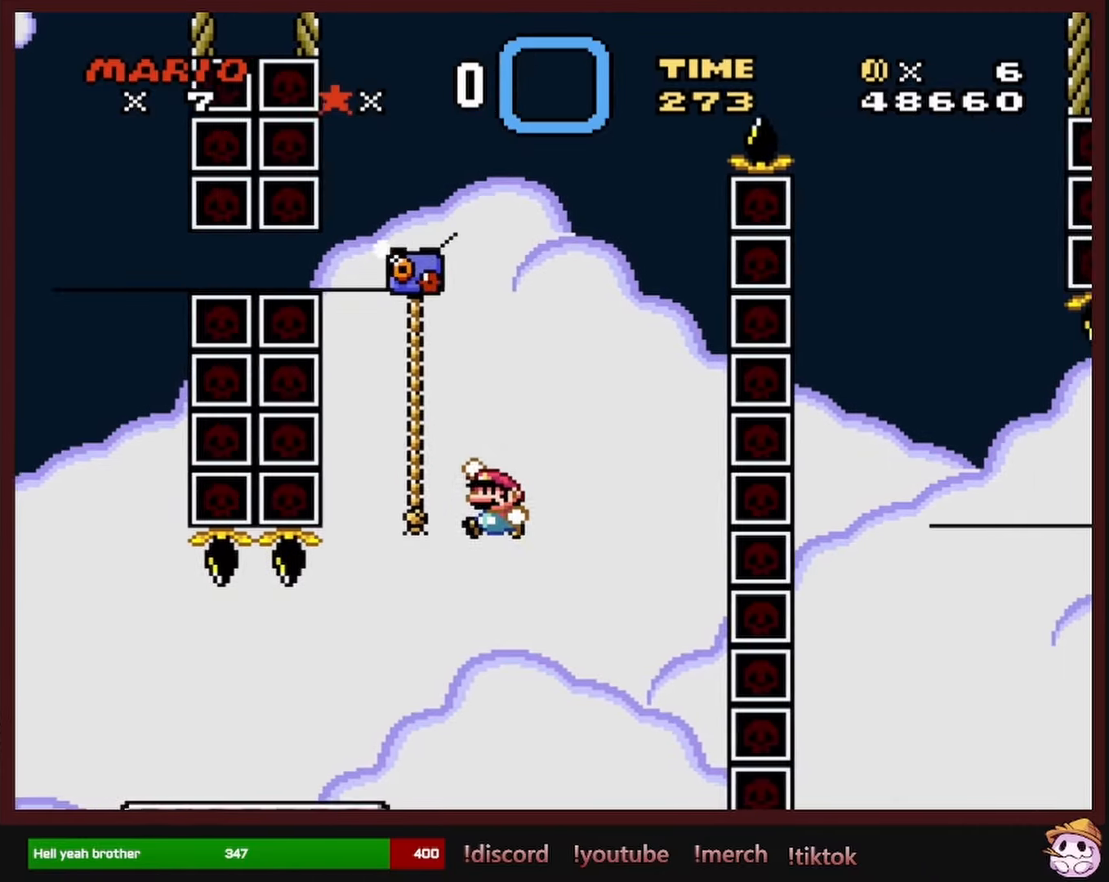
{"buttons": ["Y", "DPAD_UP", "DPAD_RIGHT"], "events": [[67, "DPAD_UP", "down"], [234, "DPAD_LEFT", "up"], [300, "DPAD_RIGHT", "down"], [367, "B", "up"]]}
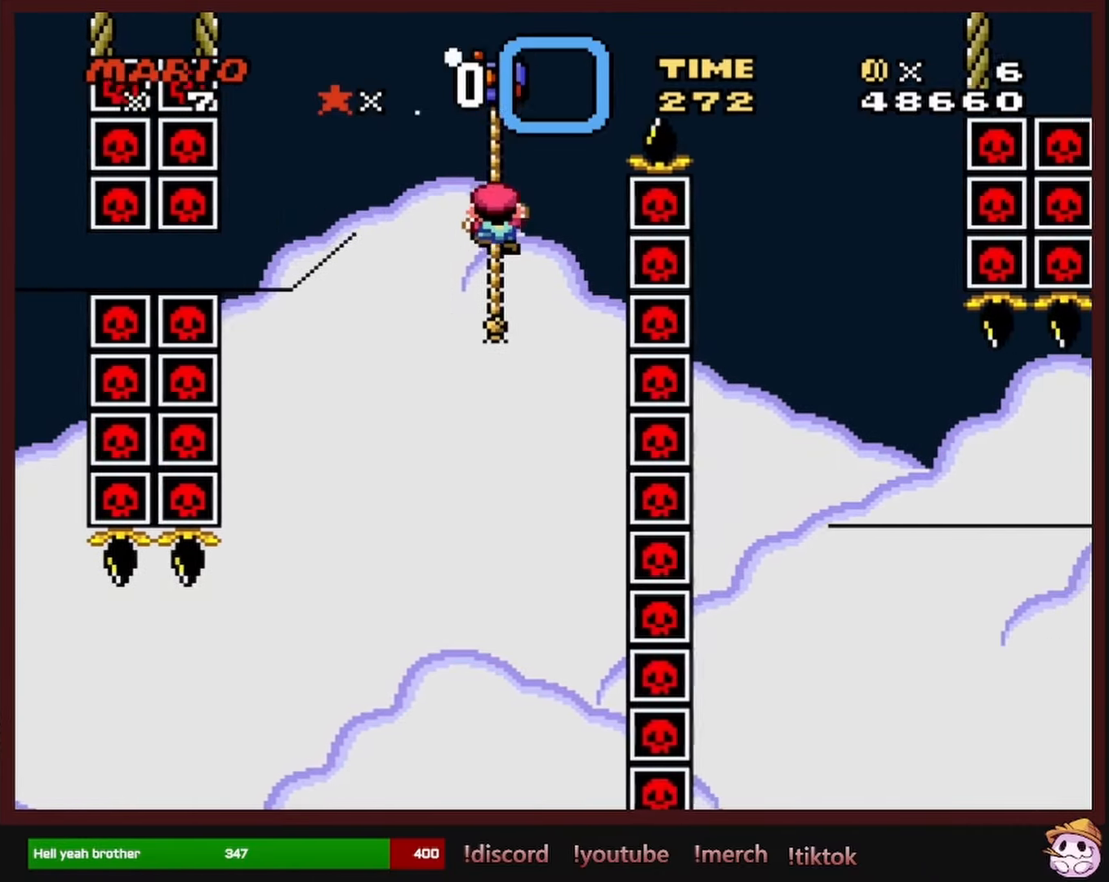
{"buttons": ["Y", "DPAD_UP", "DPAD_RIGHT"], "events": [[84, "B", "down"], [284, "B", "up"], [367, "B", "down"], [484, "B", "up"]]}
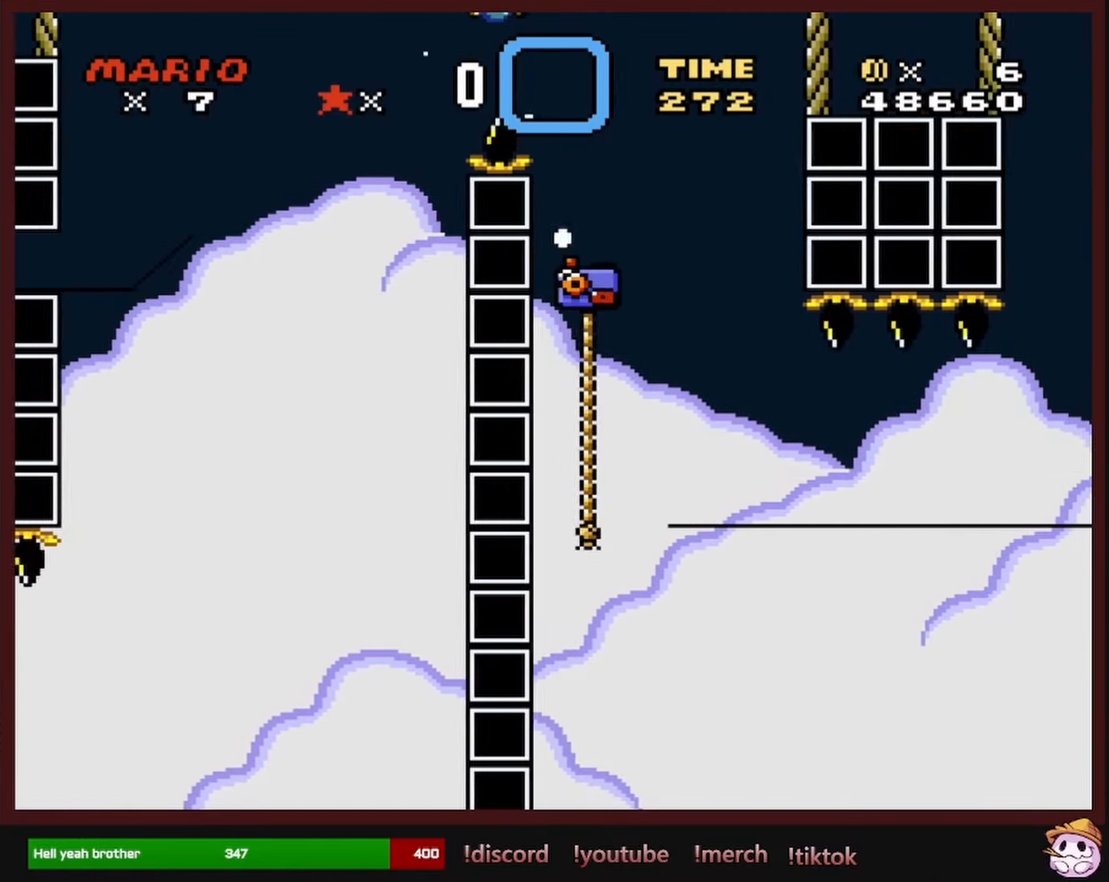
{"buttons": ["Y", "DPAD_UP", "DPAD_RIGHT"], "events": []}
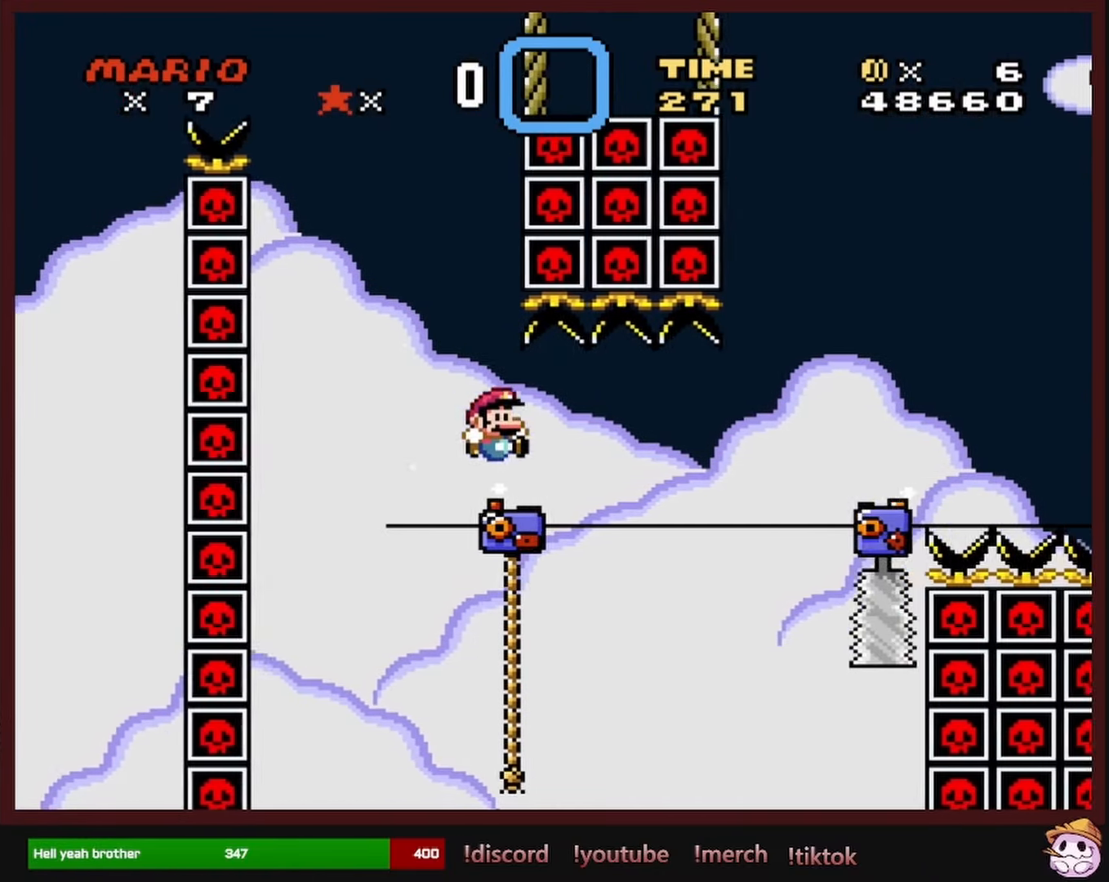
{"buttons": ["Y", "DPAD_UP", "DPAD_RIGHT"], "events": [[50, "DPAD_RIGHT", "up"], [100, "DPAD_LEFT", "down"], [250, "DPAD_LEFT", "up"], [300, "DPAD_RIGHT", "down"], [350, "B", "down"], [434, "B", "up"]]}
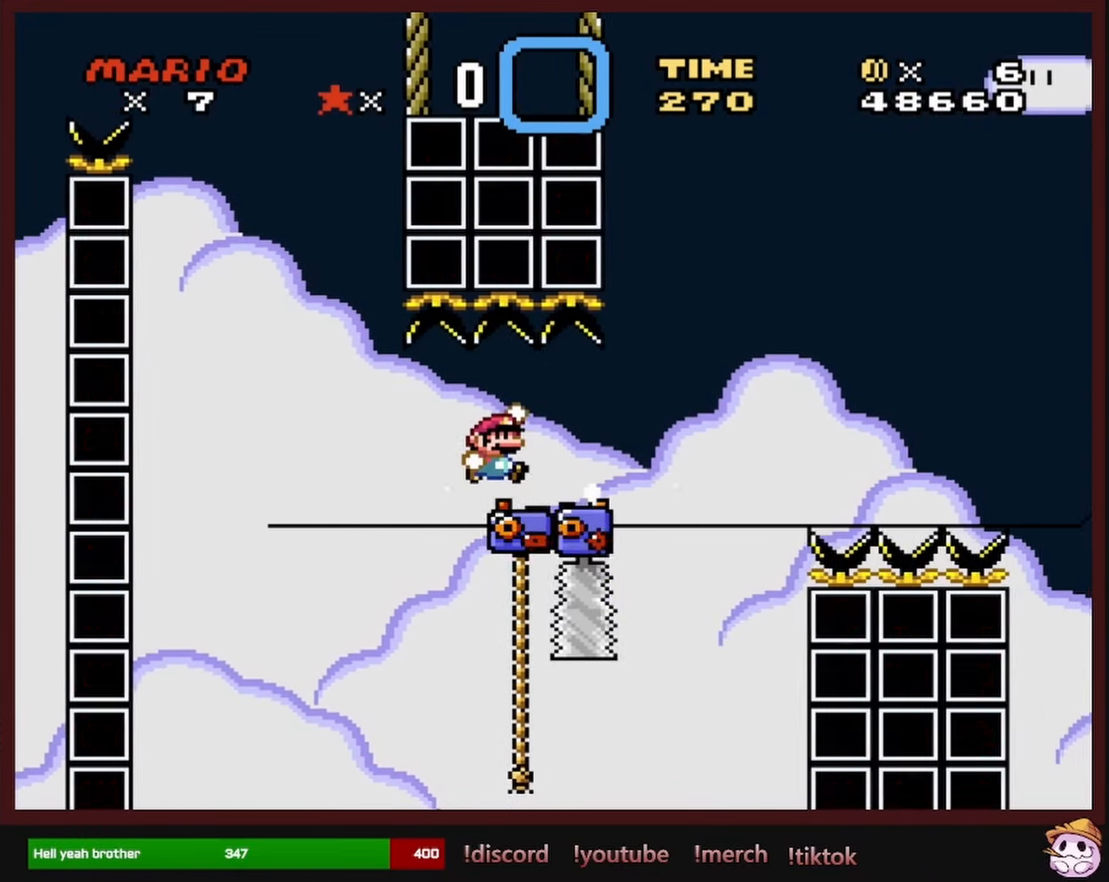
{"buttons": ["Y", "DPAD_UP", "DPAD_LEFT"], "events": [[50, "B", "down"], [167, "B", "up"], [284, "DPAD_RIGHT", "up"], [334, "DPAD_LEFT", "down"]]}
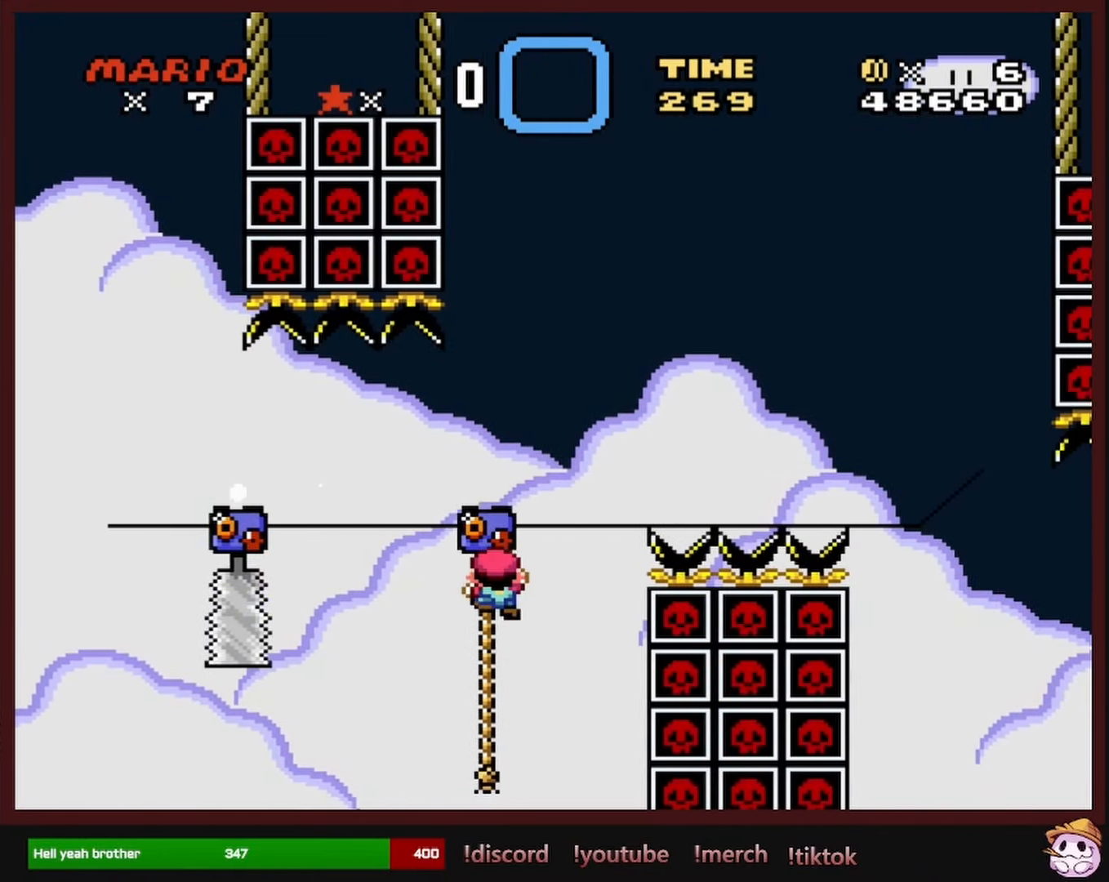
{"buttons": ["B", "Y", "DPAD_UP", "DPAD_RIGHT"], "events": [[67, "DPAD_LEFT", "up"], [167, "DPAD_RIGHT", "down"], [434, "B", "down"]]}
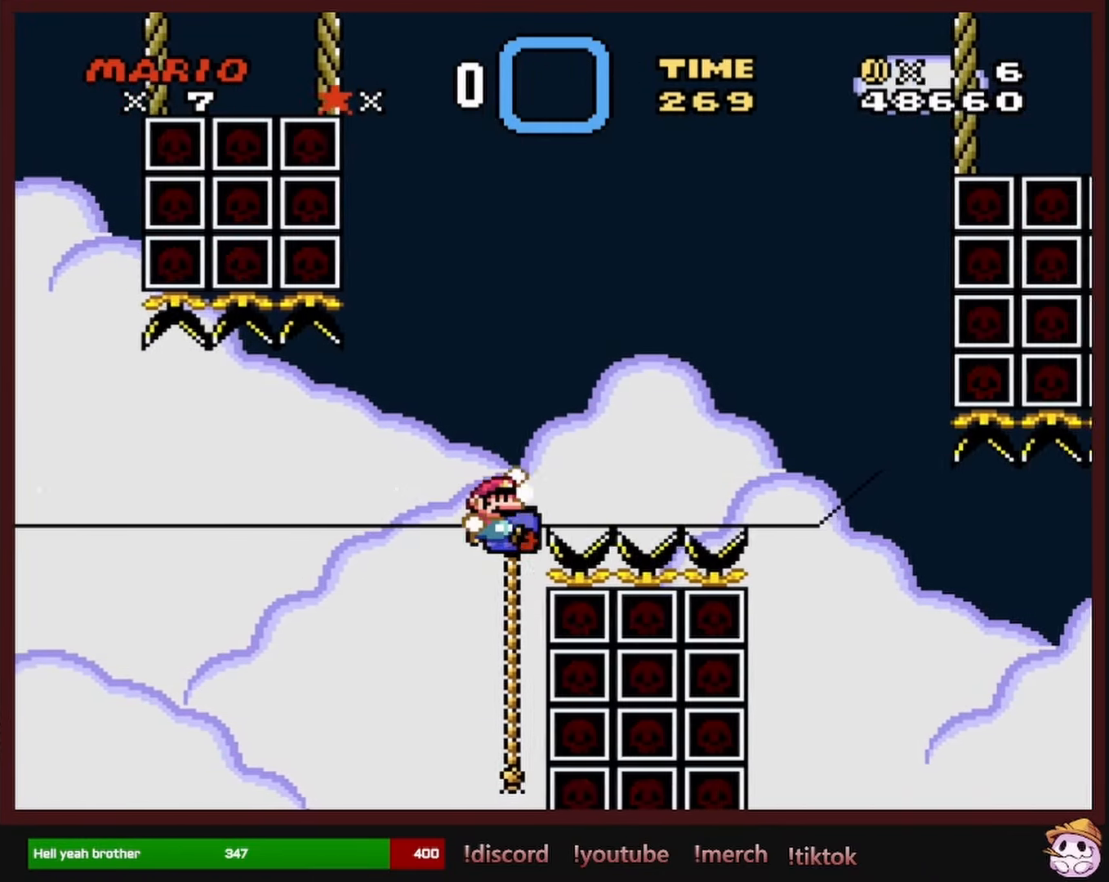
{"buttons": ["B", "Y", "DPAD_UP", "DPAD_RIGHT"], "events": []}
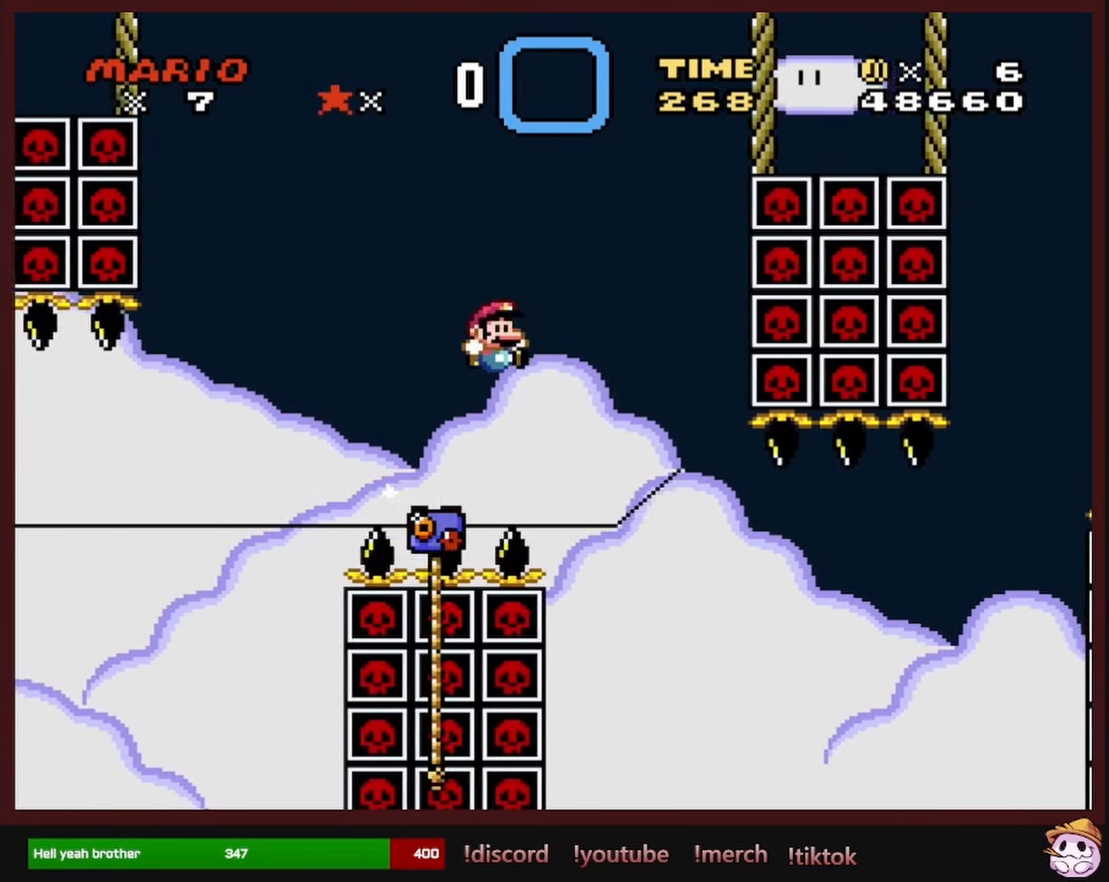
{"buttons": ["B", "Y", "DPAD_UP"], "events": [[134, "DPAD_RIGHT", "up"], [167, "DPAD_LEFT", "down"], [467, "DPAD_LEFT", "up"]]}
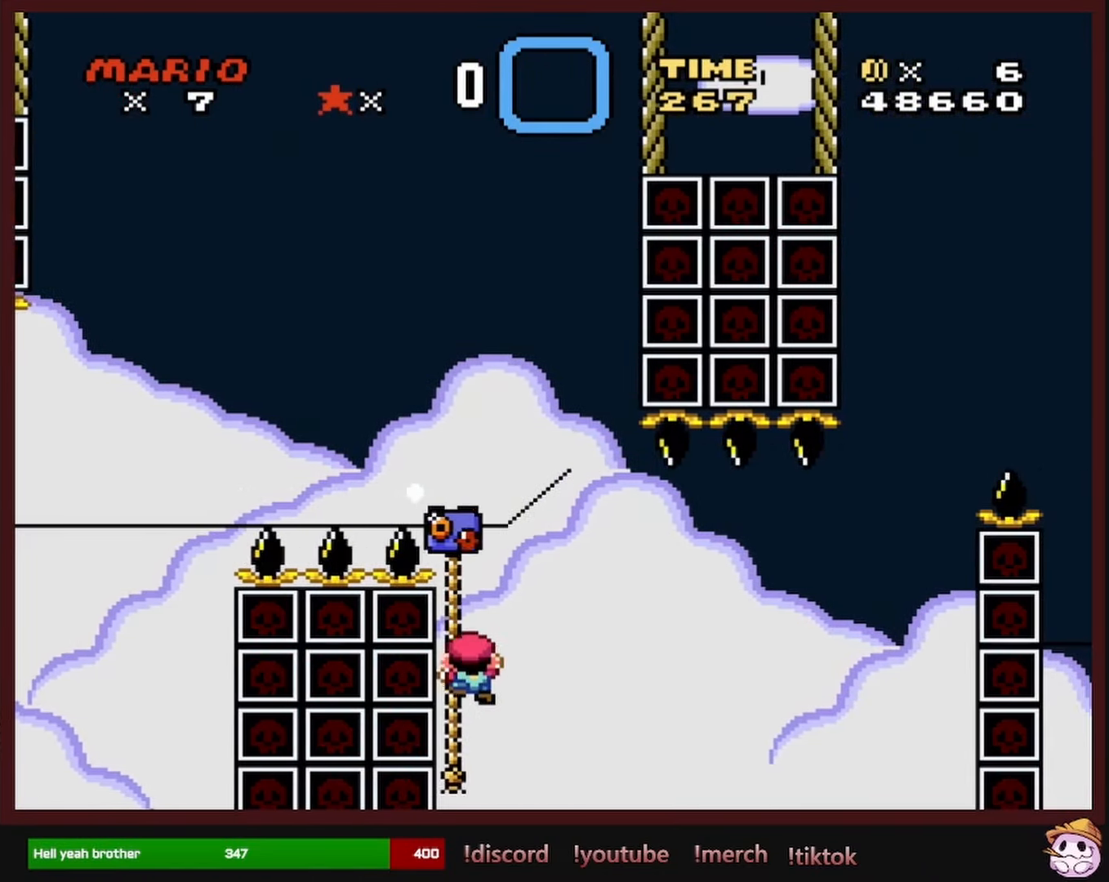
{"buttons": ["Y"], "events": [[34, "DPAD_UP", "up"], [67, "DPAD_DOWN", "down"], [100, "B", "up"], [400, "DPAD_DOWN", "up"]]}
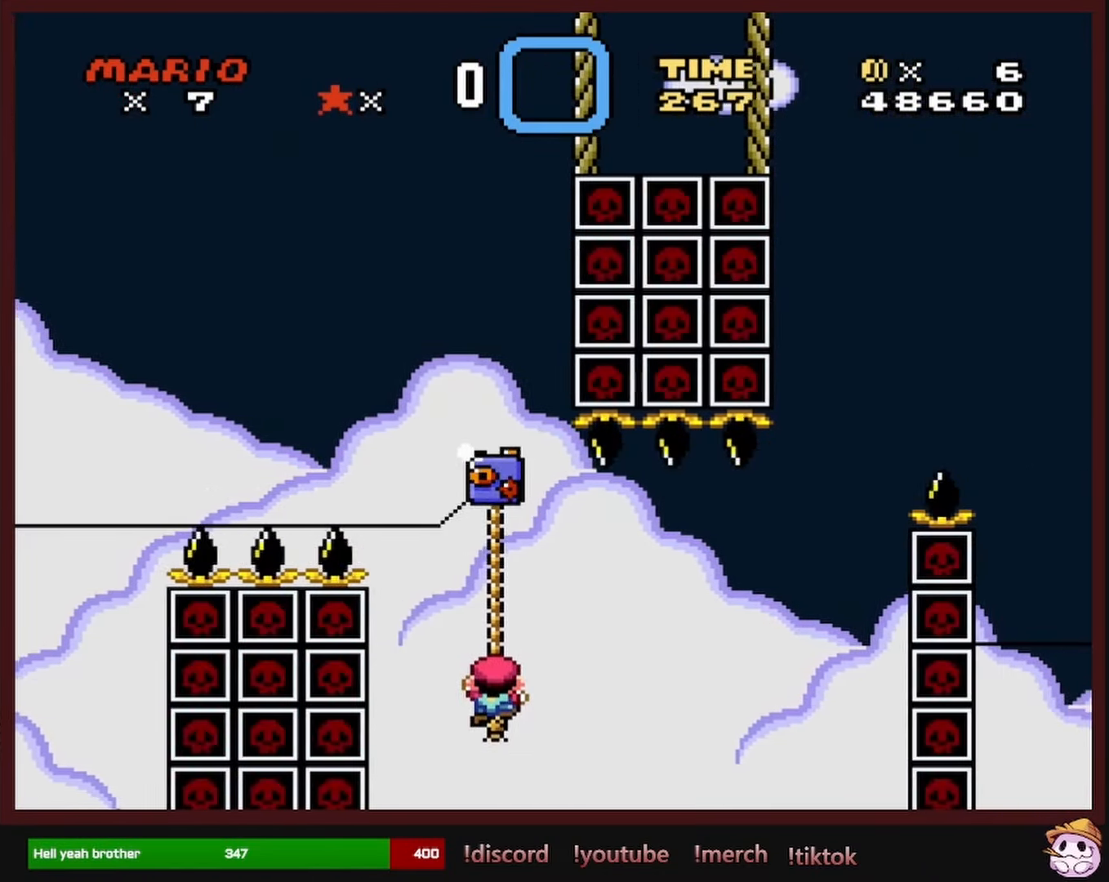
{"buttons": ["Y"], "events": [[50, "DPAD_DOWN", "down"], [166, "DPAD_DOWN", "up"]]}
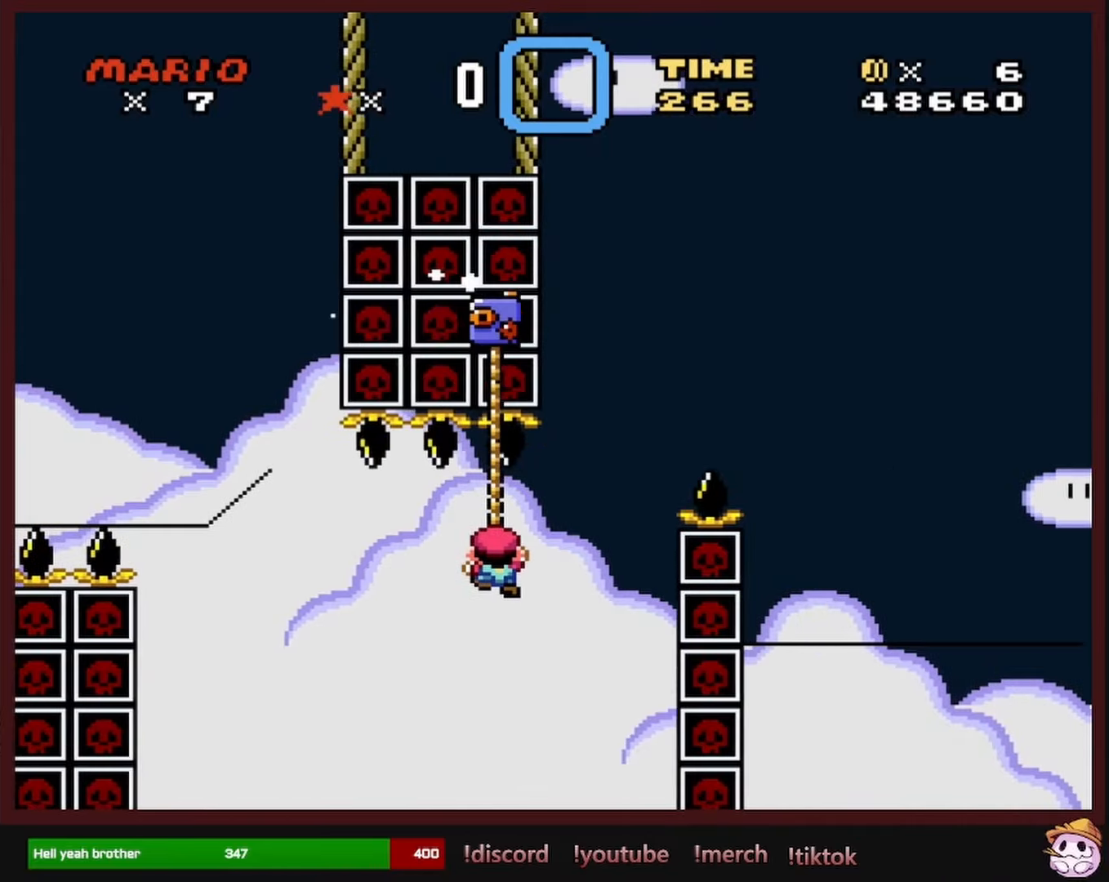
{"buttons": ["B", "Y", "DPAD_UP", "DPAD_RIGHT"], "events": [[83, "DPAD_UP", "down"], [116, "DPAD_RIGHT", "down"], [133, "B", "down"]]}
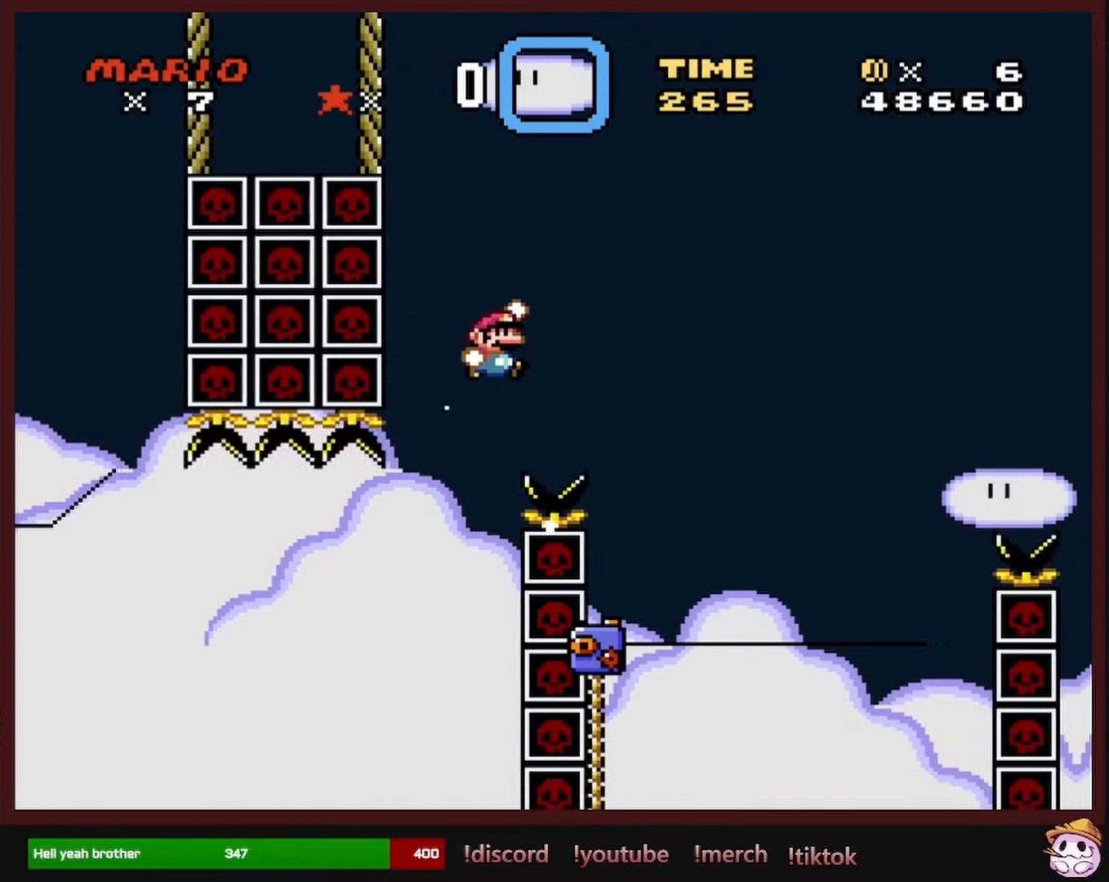
{"buttons": ["Y", "DPAD_UP", "DPAD_LEFT"], "events": [[183, "B", "up"], [366, "DPAD_RIGHT", "up"], [400, "DPAD_LEFT", "down"]]}
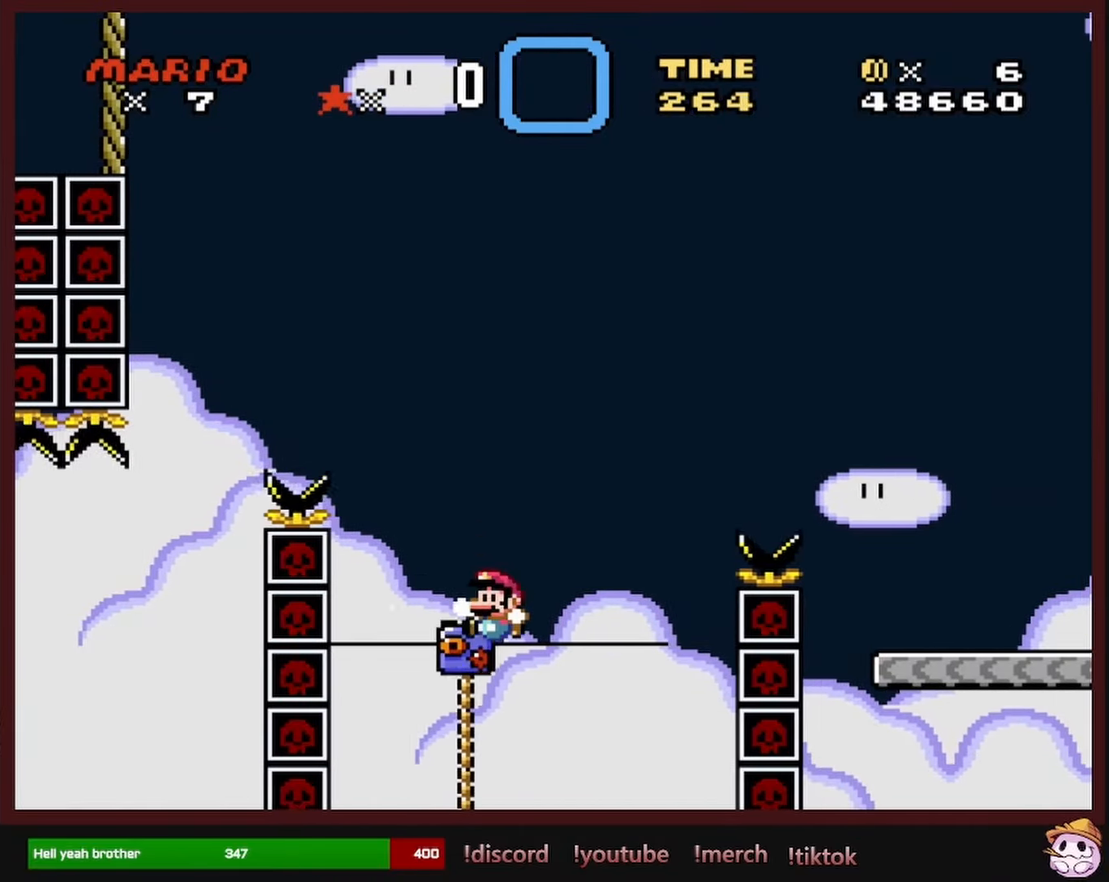
{"buttons": ["Y", "DPAD_UP", "DPAD_RIGHT"], "events": [[133, "DPAD_LEFT", "up"], [216, "DPAD_RIGHT", "down"]]}
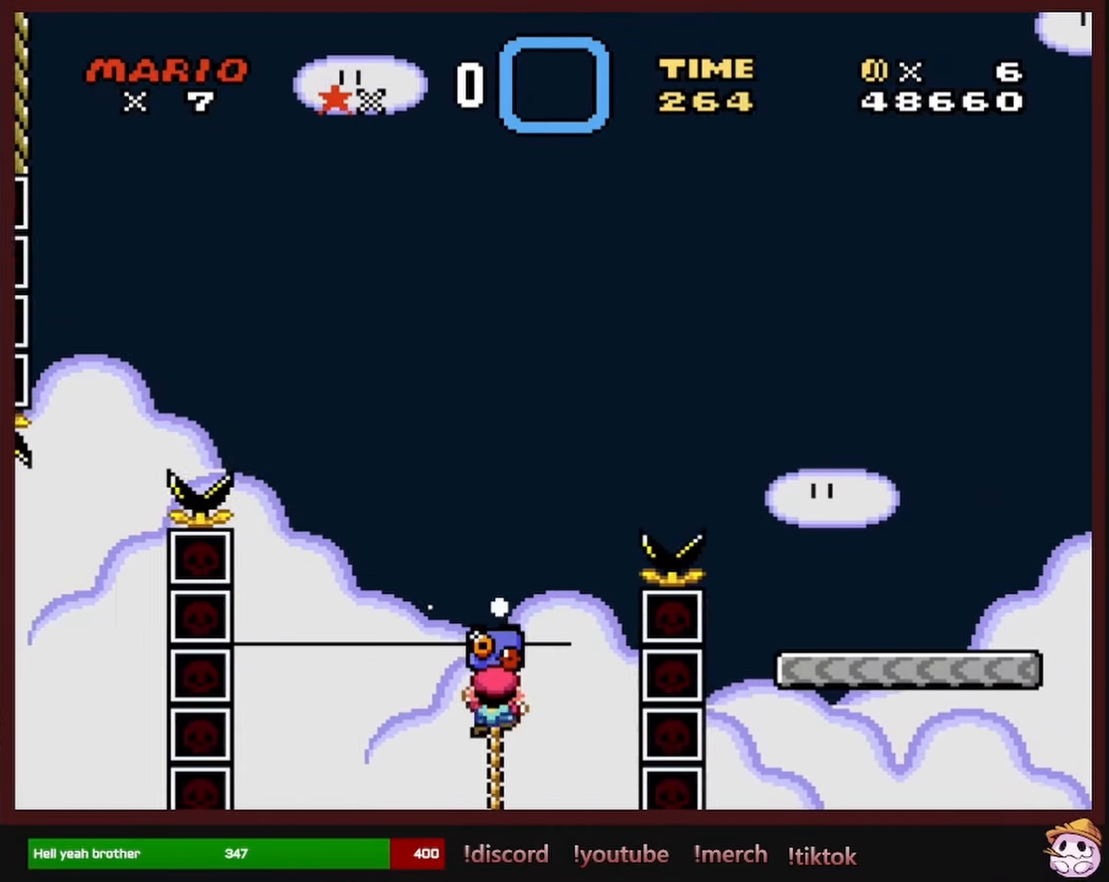
{"buttons": ["B", "Y", "DPAD_UP", "DPAD_RIGHT"], "events": [[33, "B", "down"]]}